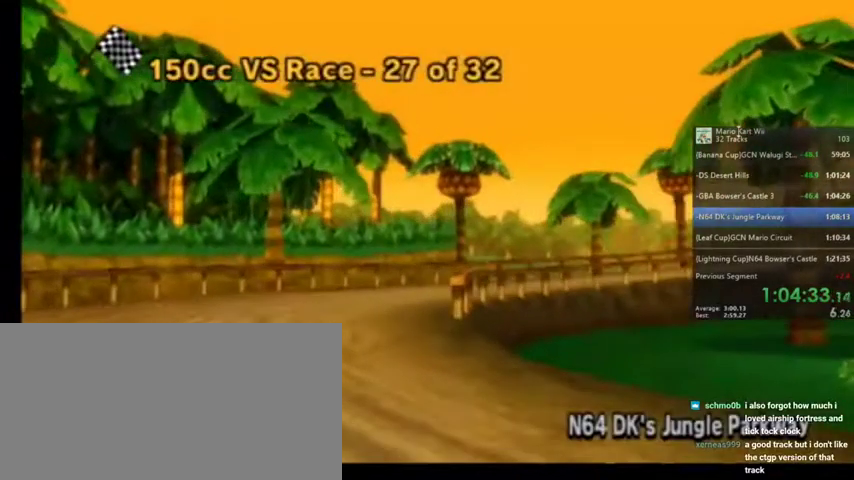
Gameplay with a controller (Nintendo layout); each line is a JSON object with the inputs held at the frame after it. "events" lists button and stick changes between this image and that frame as [ms after this image, input, new state], when the widget could be followed in between. Not read: L1 L3 R3.
{"buttons": [], "left_stick": "center", "right_stick": "center", "events": [[334, "A", "down"], [434, "A", "up"]]}
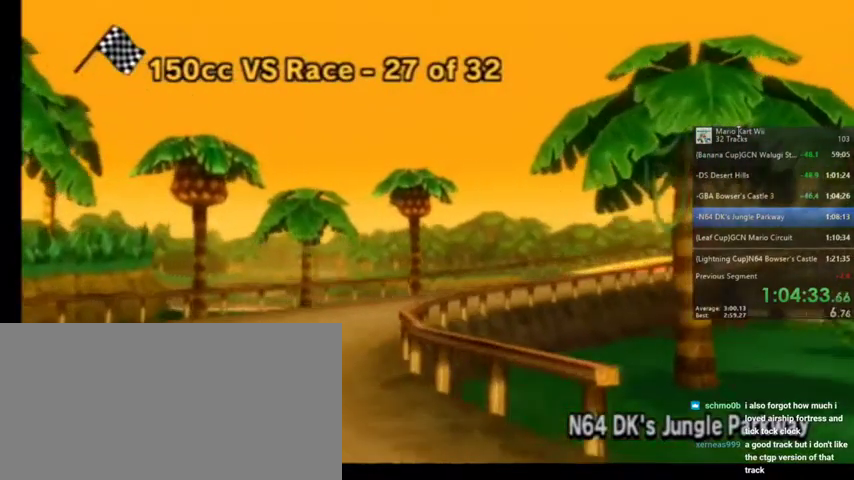
{"buttons": [], "left_stick": "center", "right_stick": "center", "events": [[333, "A", "down"], [467, "A", "up"]]}
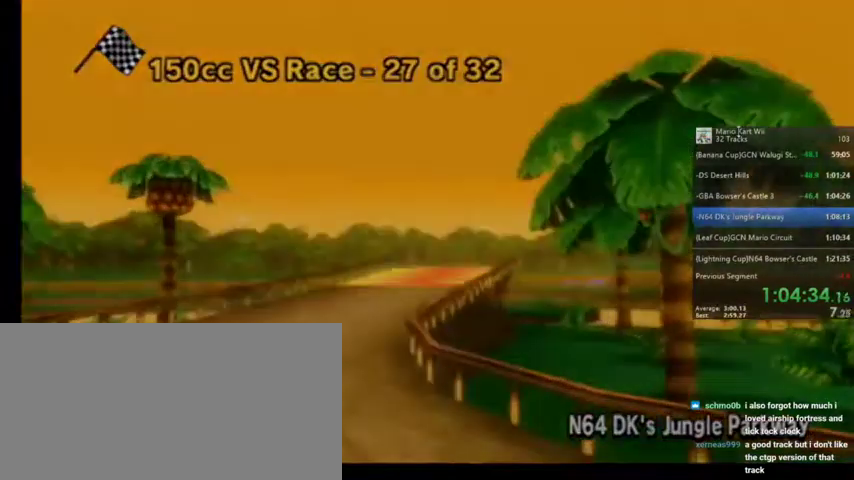
{"buttons": [], "left_stick": "center", "right_stick": "center", "events": []}
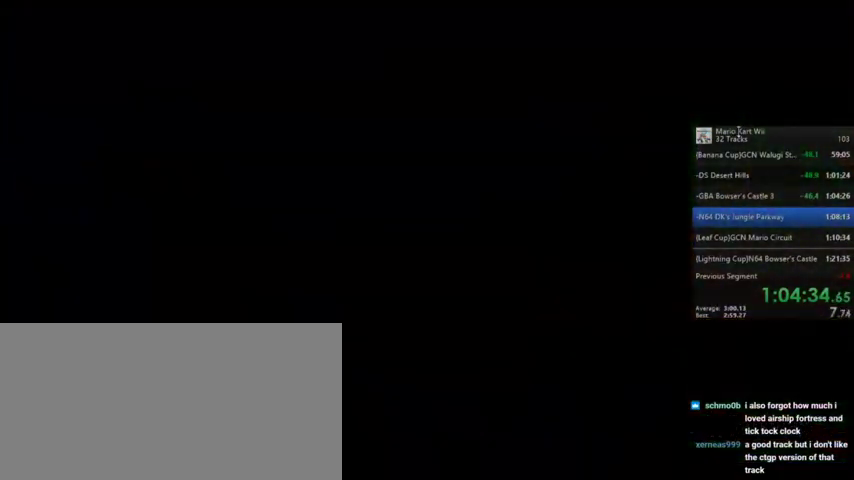
{"buttons": [], "left_stick": "center", "right_stick": "center", "events": []}
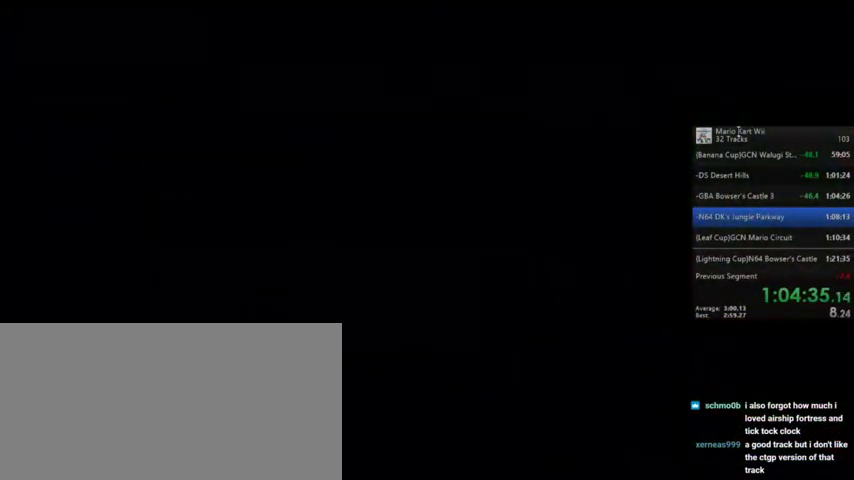
{"buttons": ["R1"], "left_stick": "center", "right_stick": "center", "events": [[334, "R1", "down"]]}
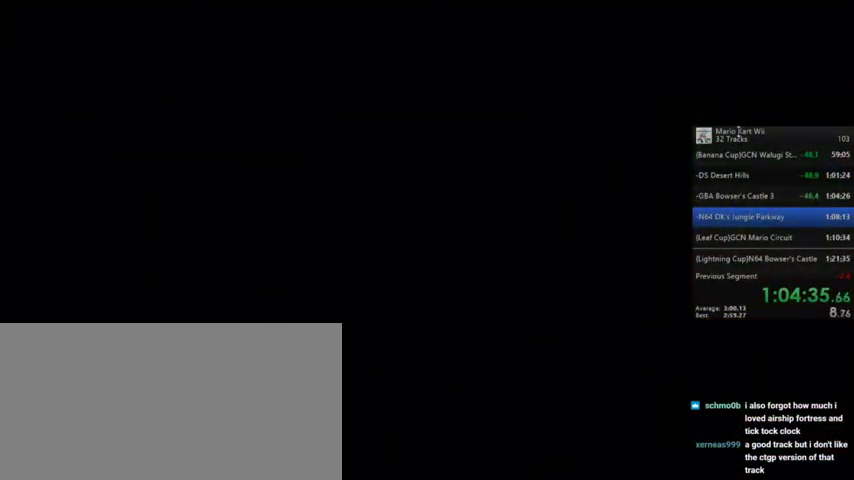
{"buttons": [], "left_stick": "center", "right_stick": "center", "events": [[133, "R1", "up"]]}